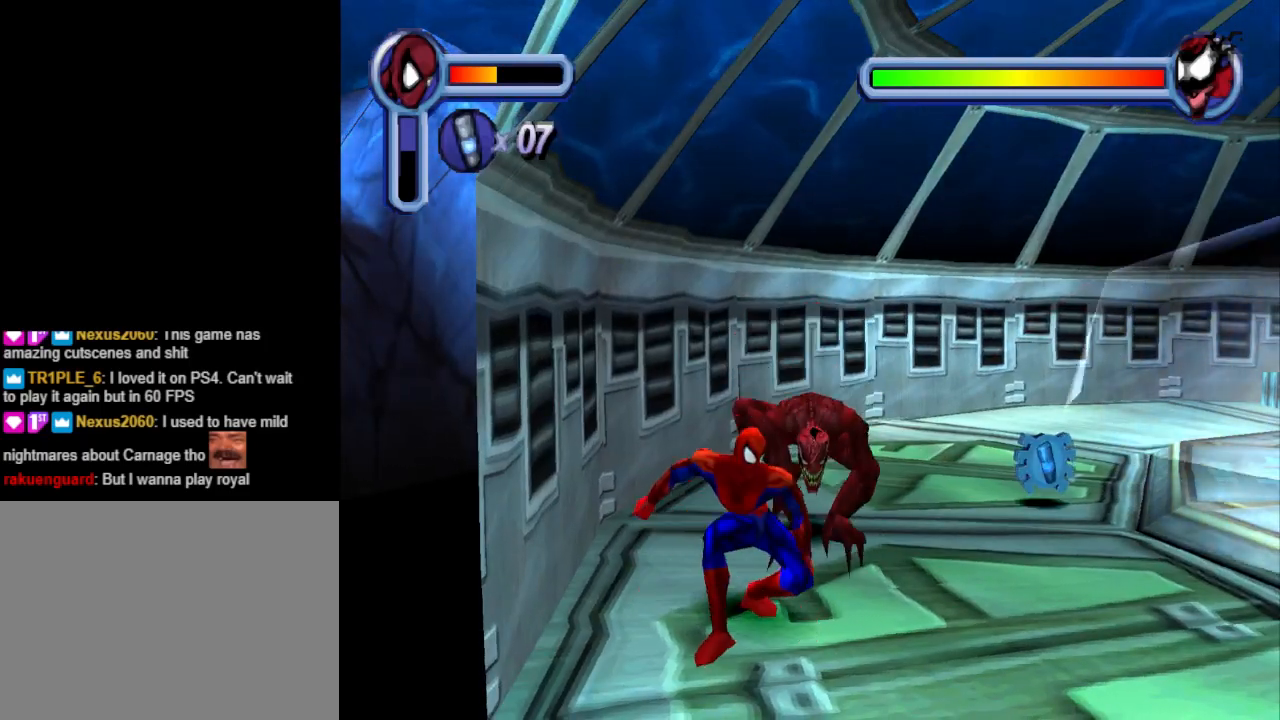
Gameplay with a controller (PlayStation layout); each line is a JSON object with the inputs held at the frame after it. "events" lists button and stick changes between this image and that frame as [ms after this image, input, new state], when the widget could be followed in between. Not read: L2 R2 left_stick right_stick.
{"buttons": ["DPAD_DOWN", "DPAD_RIGHT"], "events": [[100, "CROSS", "down"], [300, "CROSS", "up"]]}
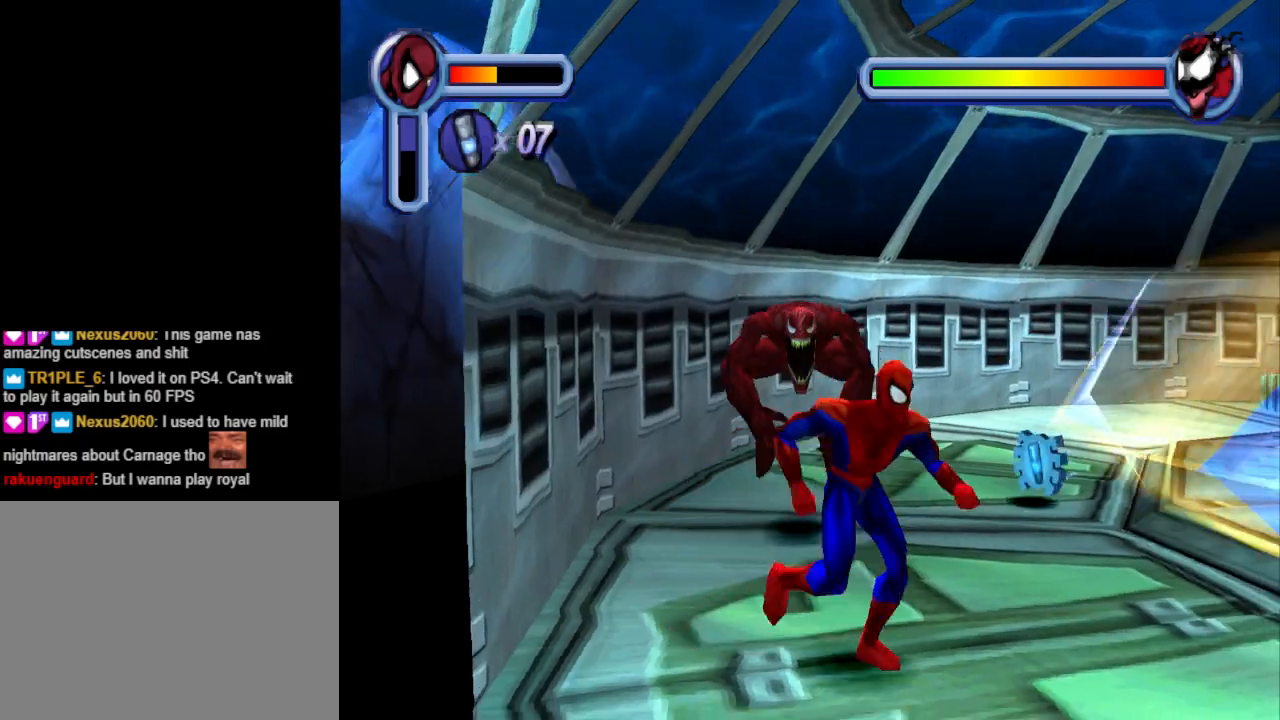
{"buttons": ["DPAD_DOWN"], "events": [[333, "DPAD_RIGHT", "up"]]}
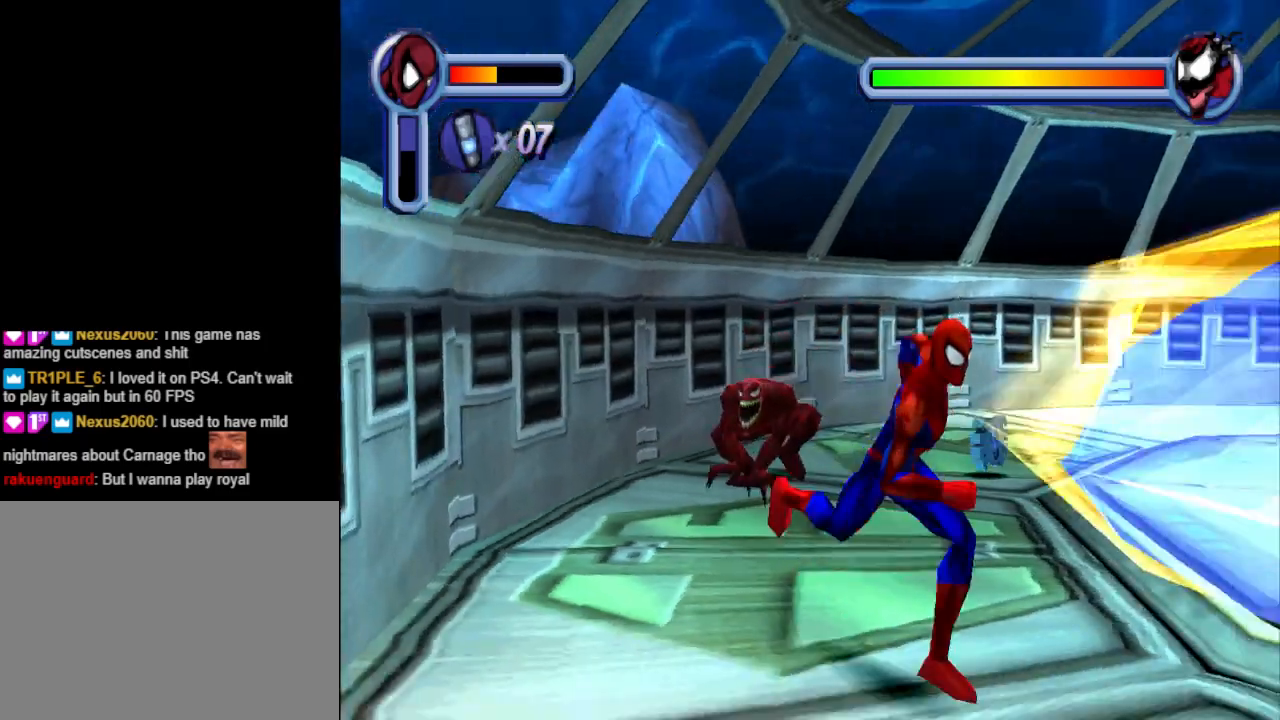
{"buttons": ["DPAD_DOWN"], "events": []}
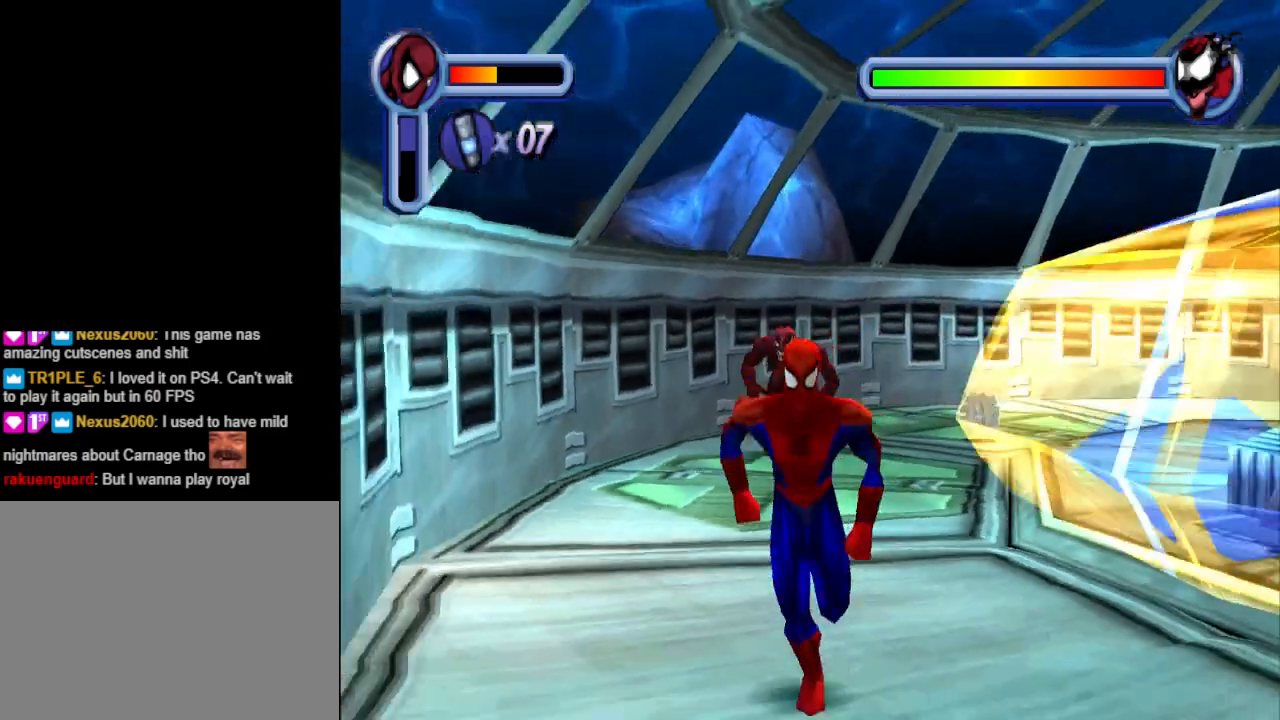
{"buttons": ["DPAD_DOWN"], "events": []}
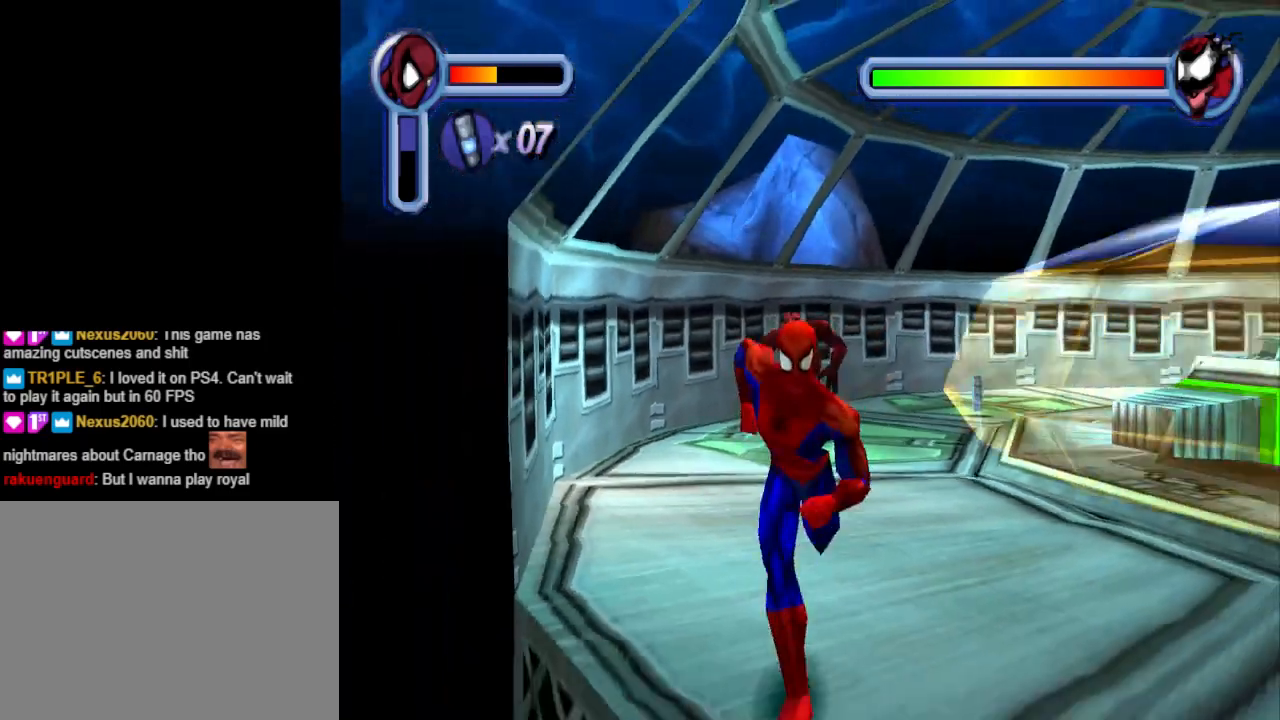
{"buttons": ["DPAD_RIGHT"], "events": [[200, "DPAD_RIGHT", "down"], [400, "DPAD_DOWN", "up"]]}
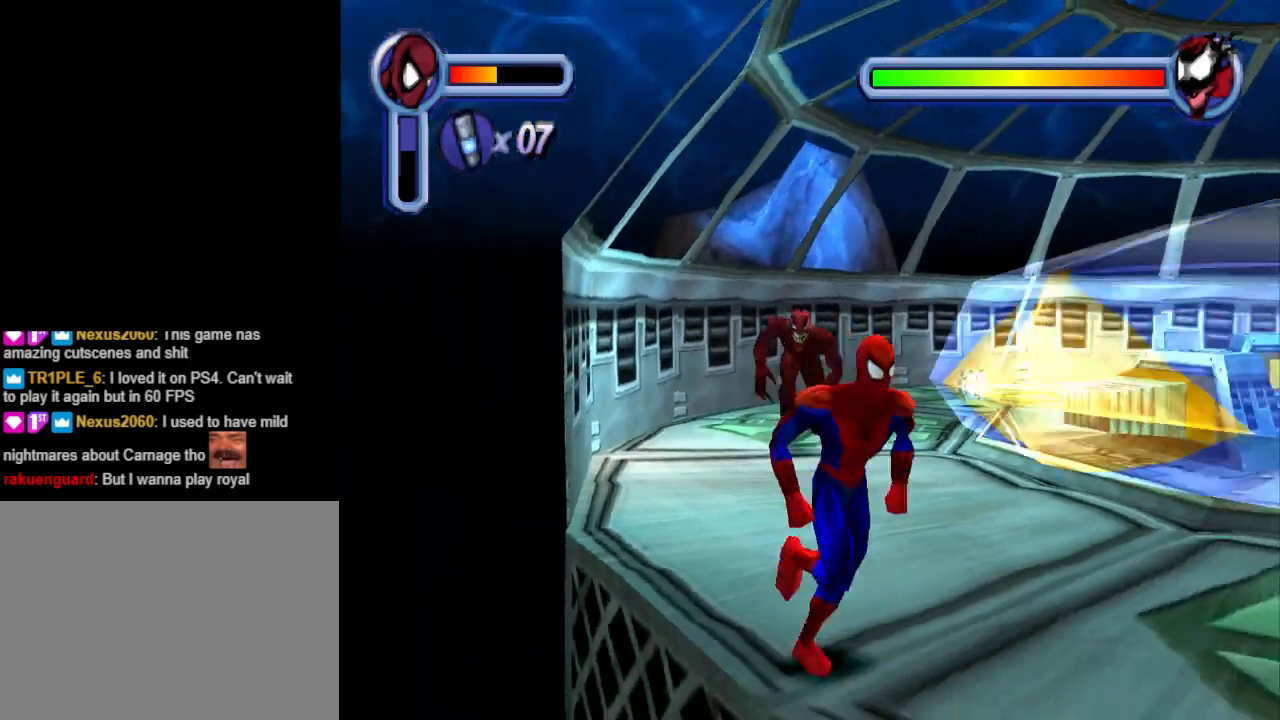
{"buttons": ["DPAD_RIGHT"], "events": []}
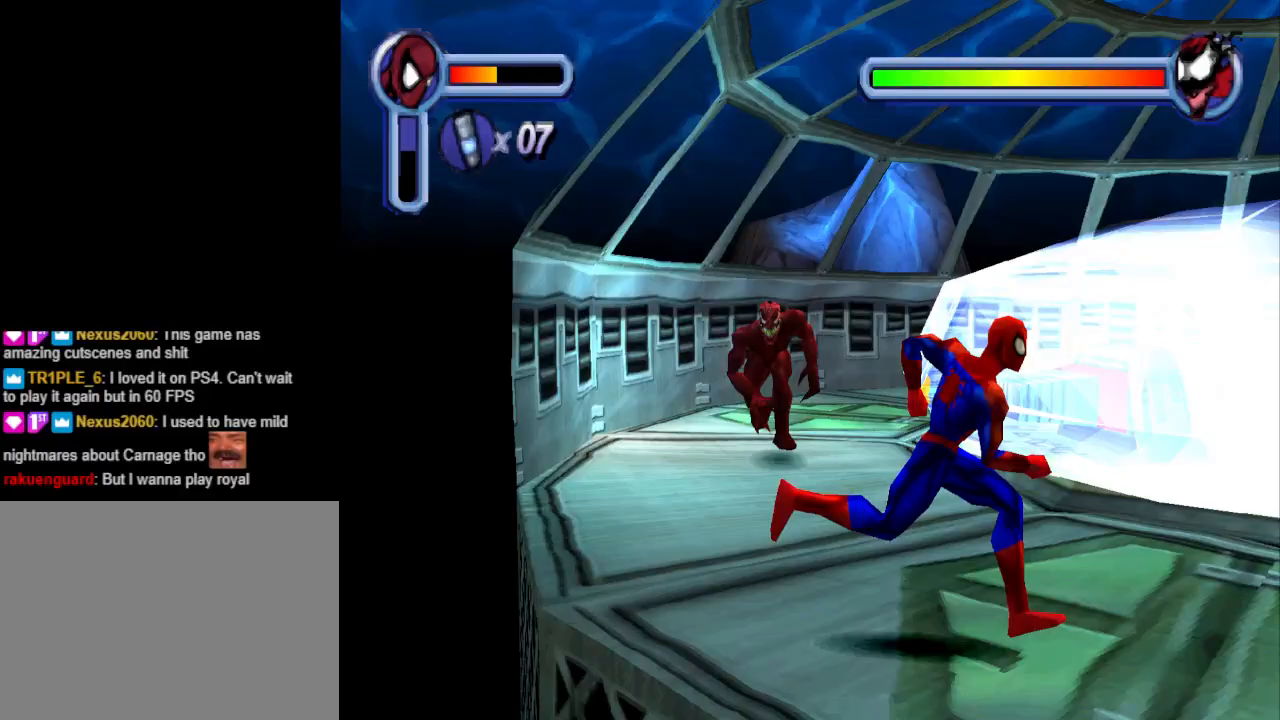
{"buttons": ["DPAD_DOWN", "DPAD_RIGHT"], "events": [[167, "DPAD_DOWN", "down"]]}
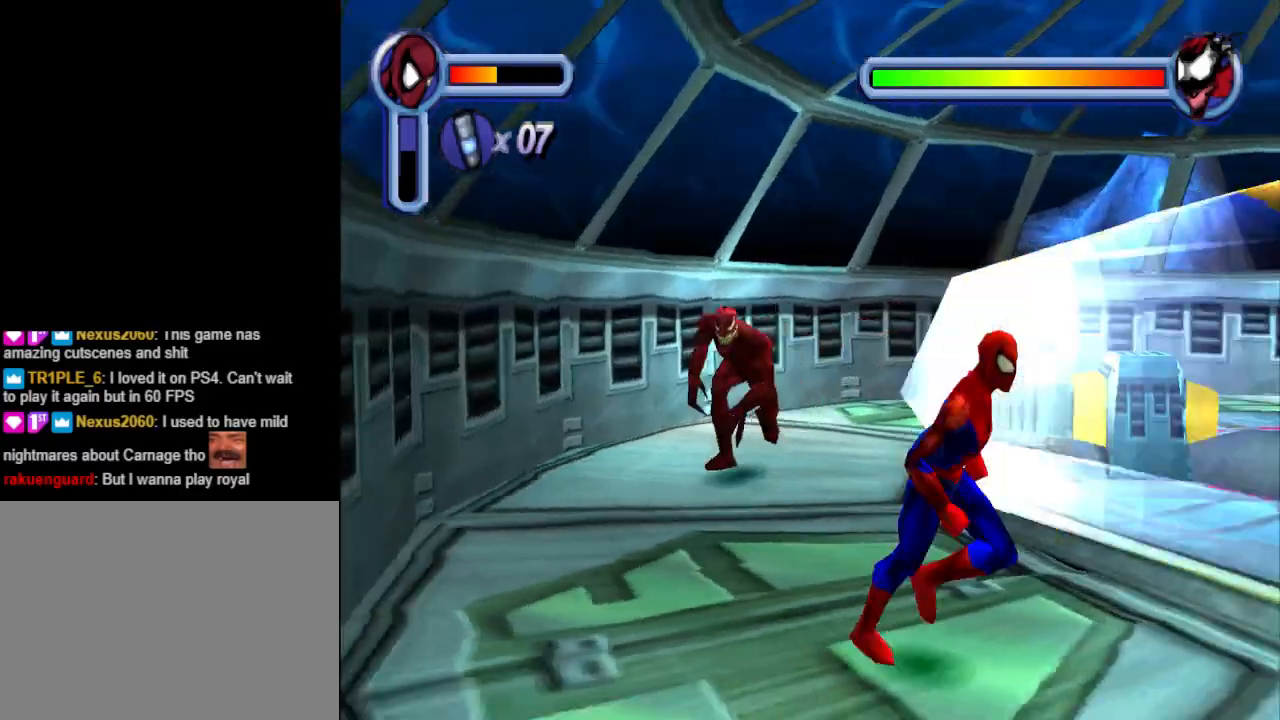
{"buttons": ["DPAD_DOWN", "DPAD_RIGHT"], "events": [[133, "DPAD_RIGHT", "up"], [500, "DPAD_RIGHT", "down"]]}
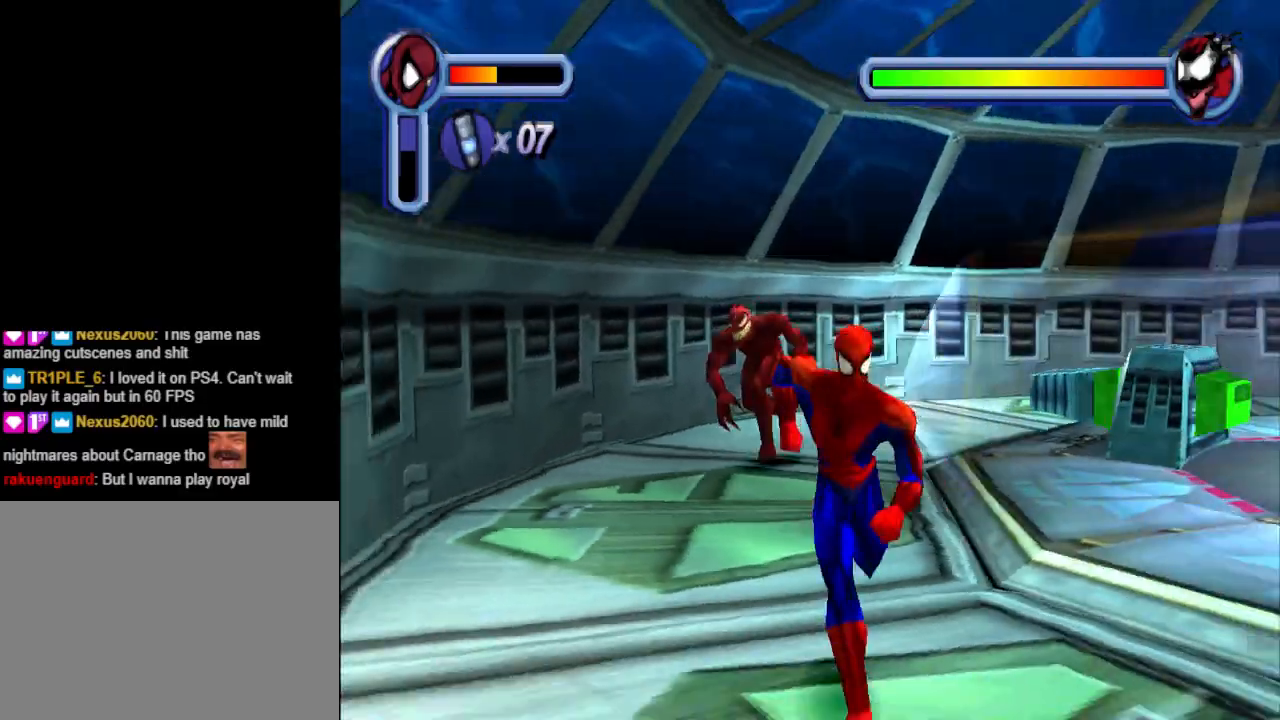
{"buttons": ["DPAD_DOWN", "DPAD_RIGHT"], "events": []}
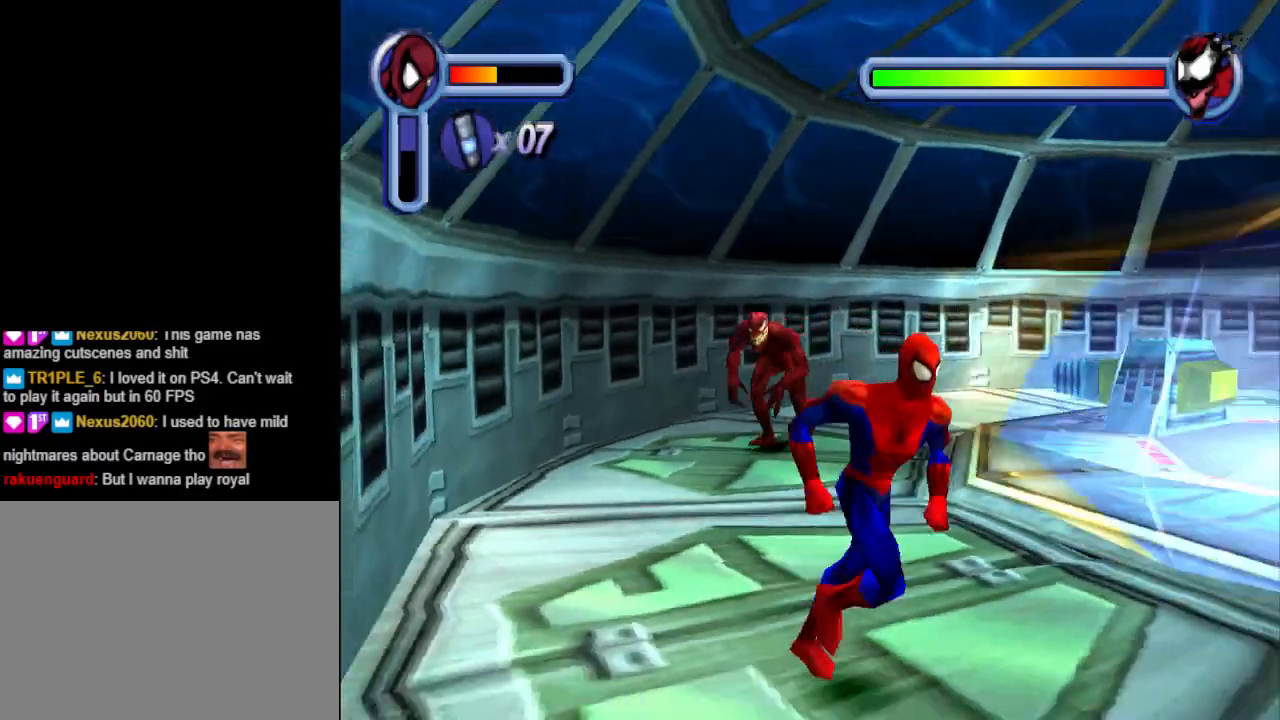
{"buttons": ["DPAD_DOWN", "DPAD_RIGHT"], "events": [[233, "DPAD_DOWN", "up"], [400, "DPAD_DOWN", "down"]]}
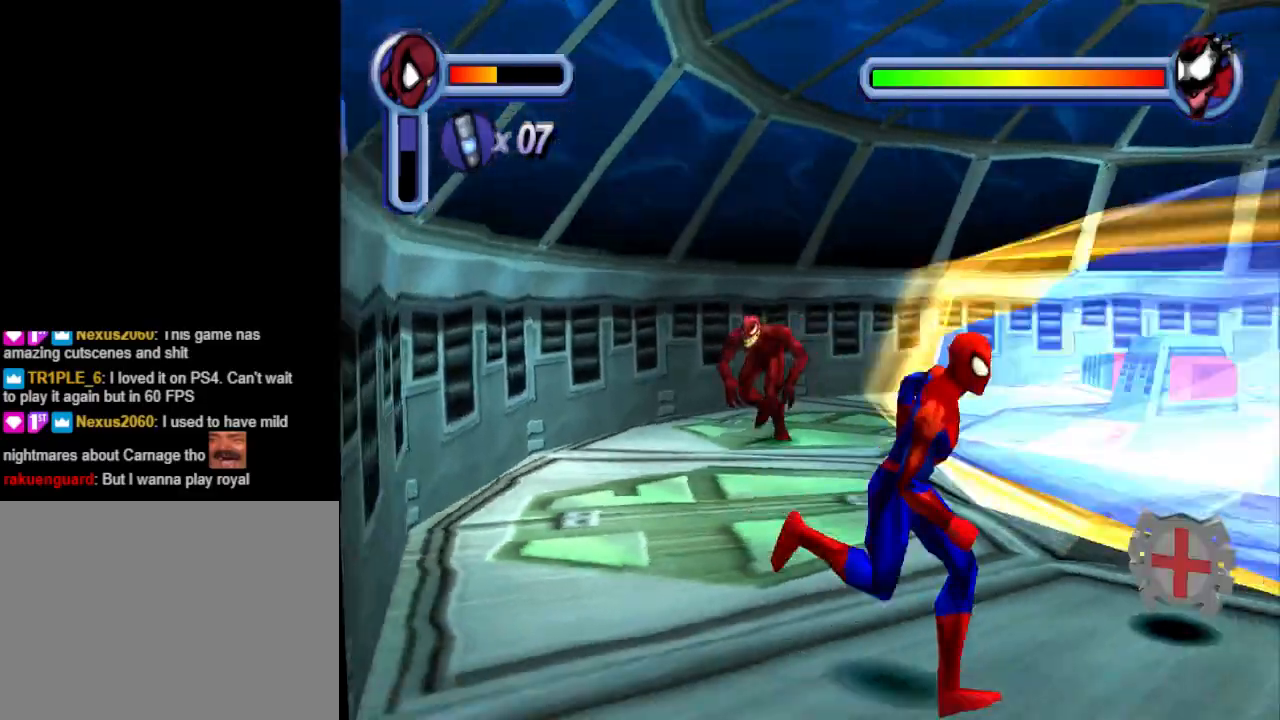
{"buttons": ["DPAD_DOWN"], "events": [[267, "DPAD_DOWN", "up"], [400, "DPAD_DOWN", "down"], [500, "DPAD_RIGHT", "up"]]}
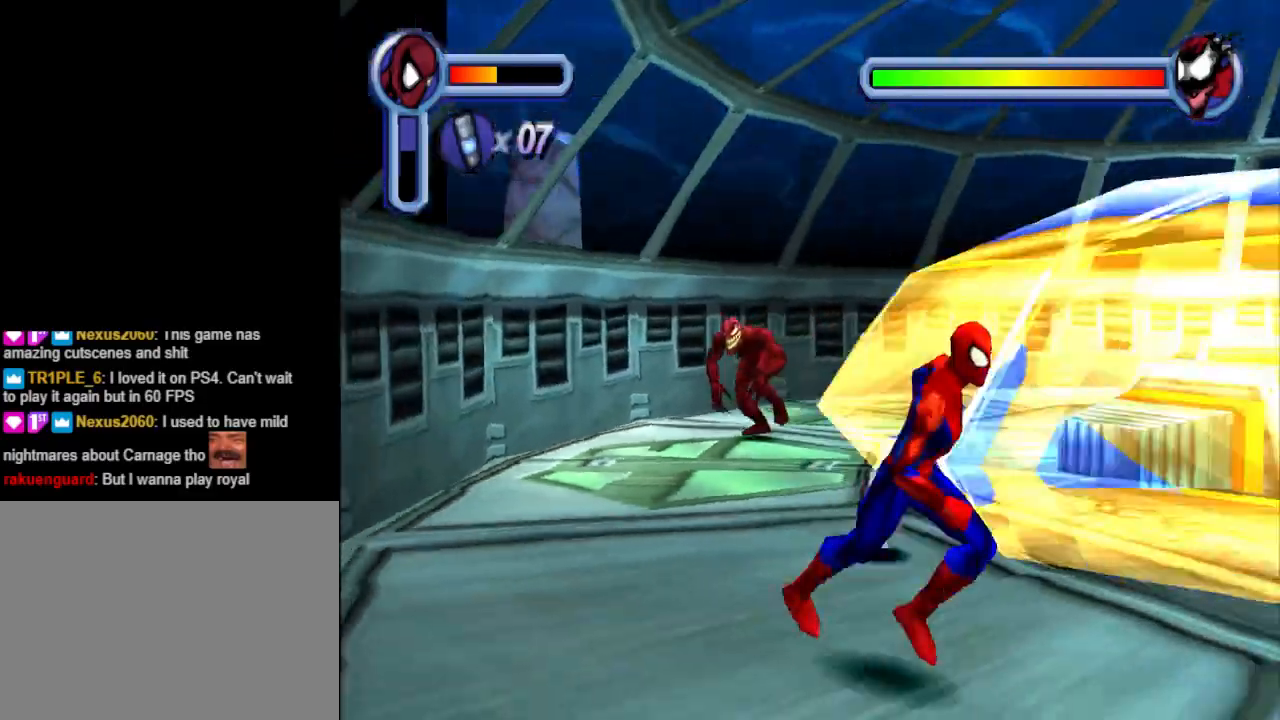
{"buttons": ["DPAD_DOWN"], "events": [[233, "DPAD_RIGHT", "down"], [500, "DPAD_RIGHT", "up"]]}
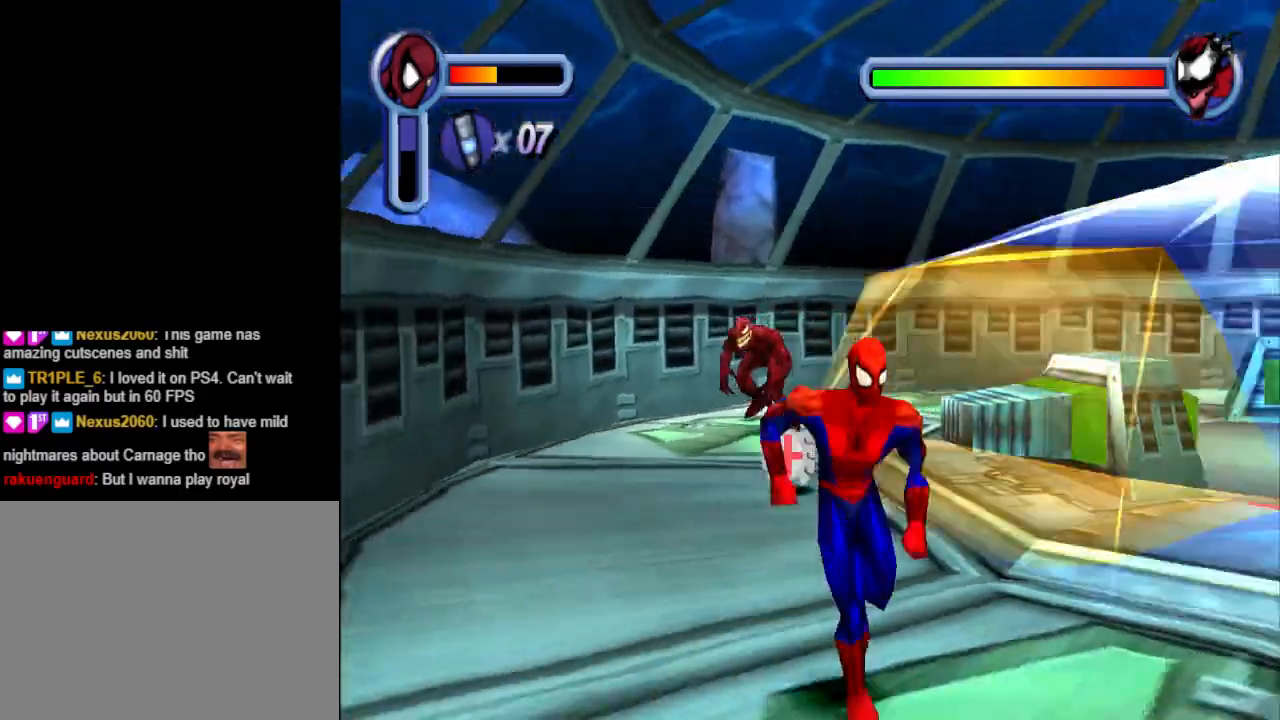
{"buttons": ["DPAD_DOWN", "DPAD_RIGHT"], "events": [[267, "DPAD_RIGHT", "down"]]}
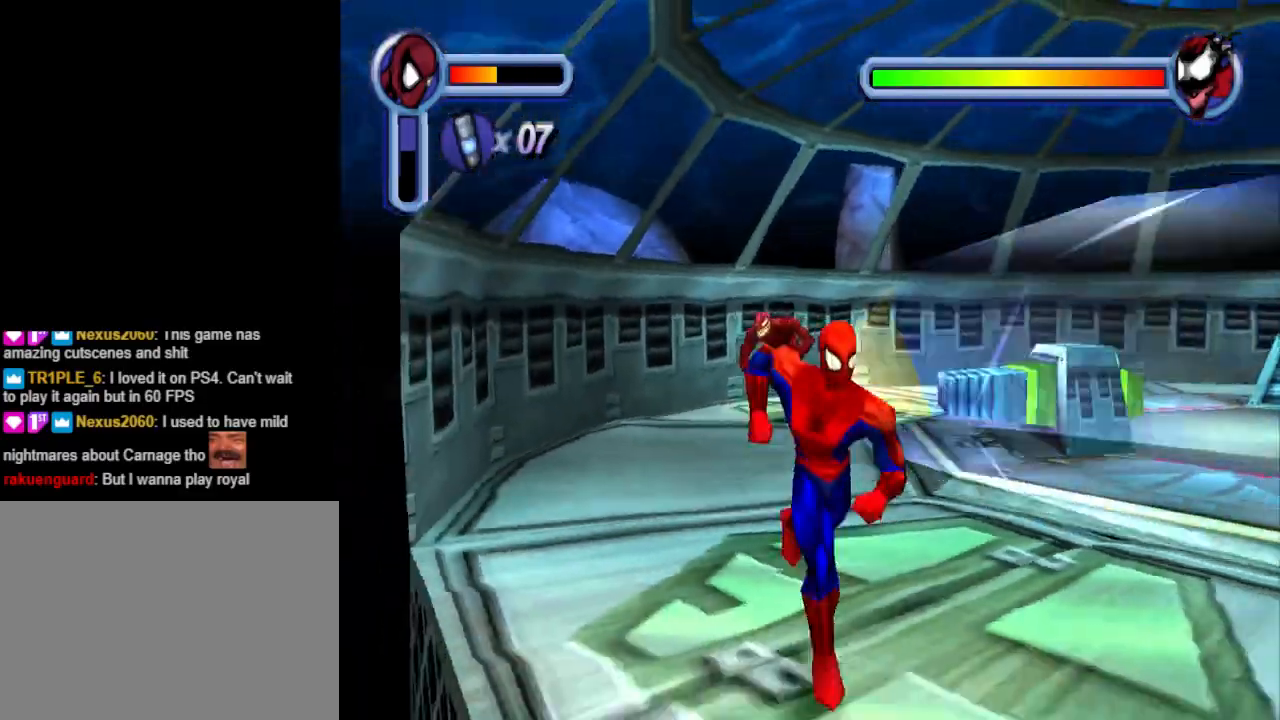
{"buttons": ["DPAD_RIGHT"], "events": [[400, "DPAD_DOWN", "up"]]}
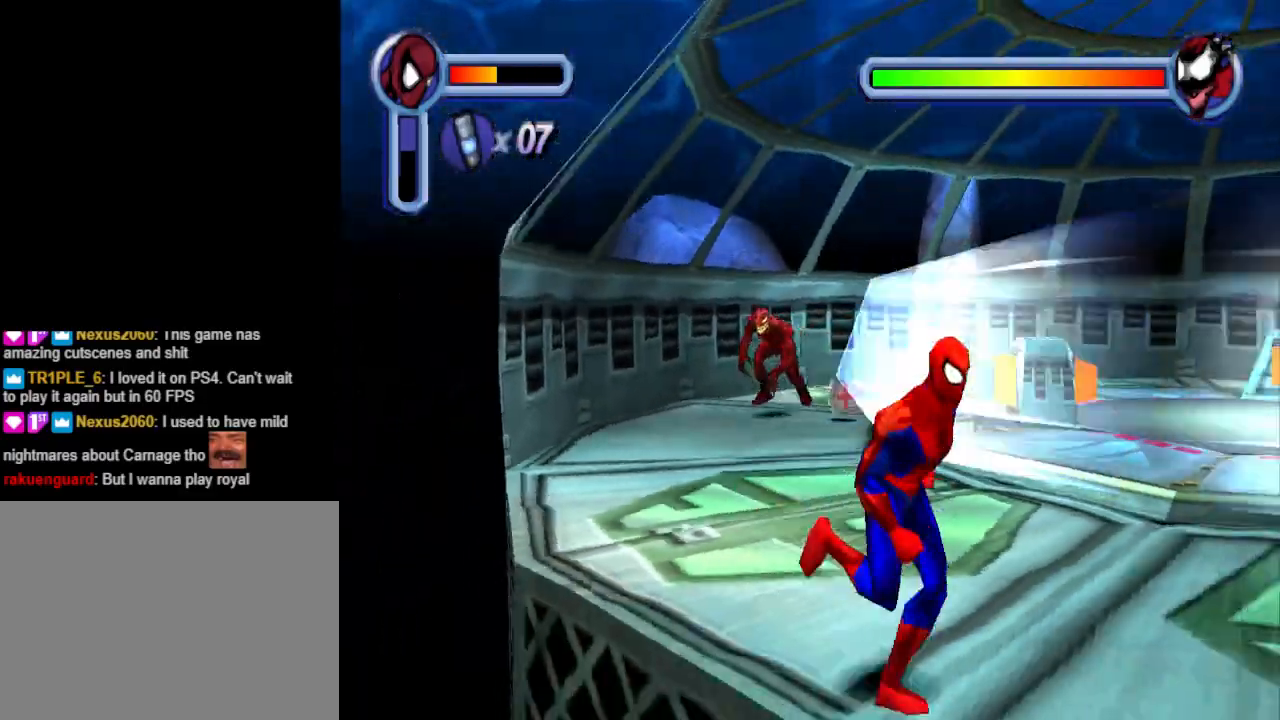
{"buttons": ["DPAD_RIGHT"], "events": []}
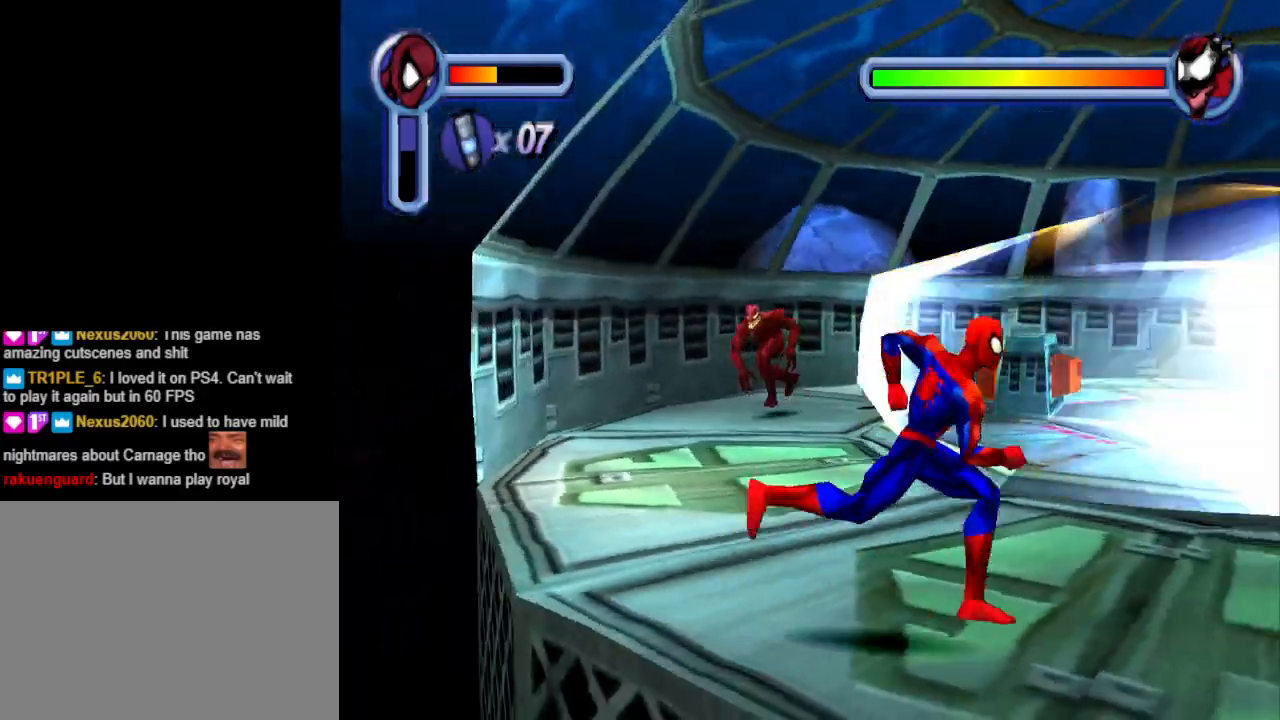
{"buttons": ["DPAD_DOWN", "DPAD_RIGHT"], "events": [[467, "DPAD_DOWN", "down"]]}
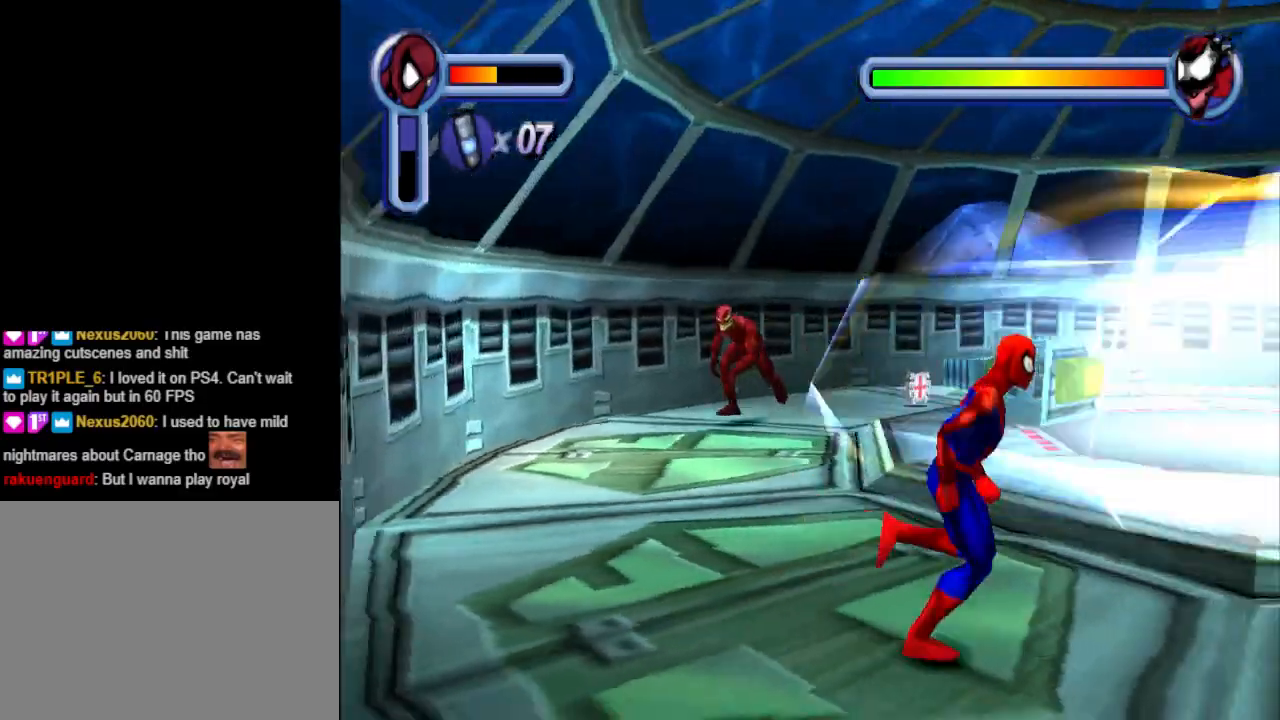
{"buttons": ["DPAD_DOWN", "DPAD_RIGHT"], "events": [[100, "DPAD_RIGHT", "up"], [500, "DPAD_RIGHT", "down"]]}
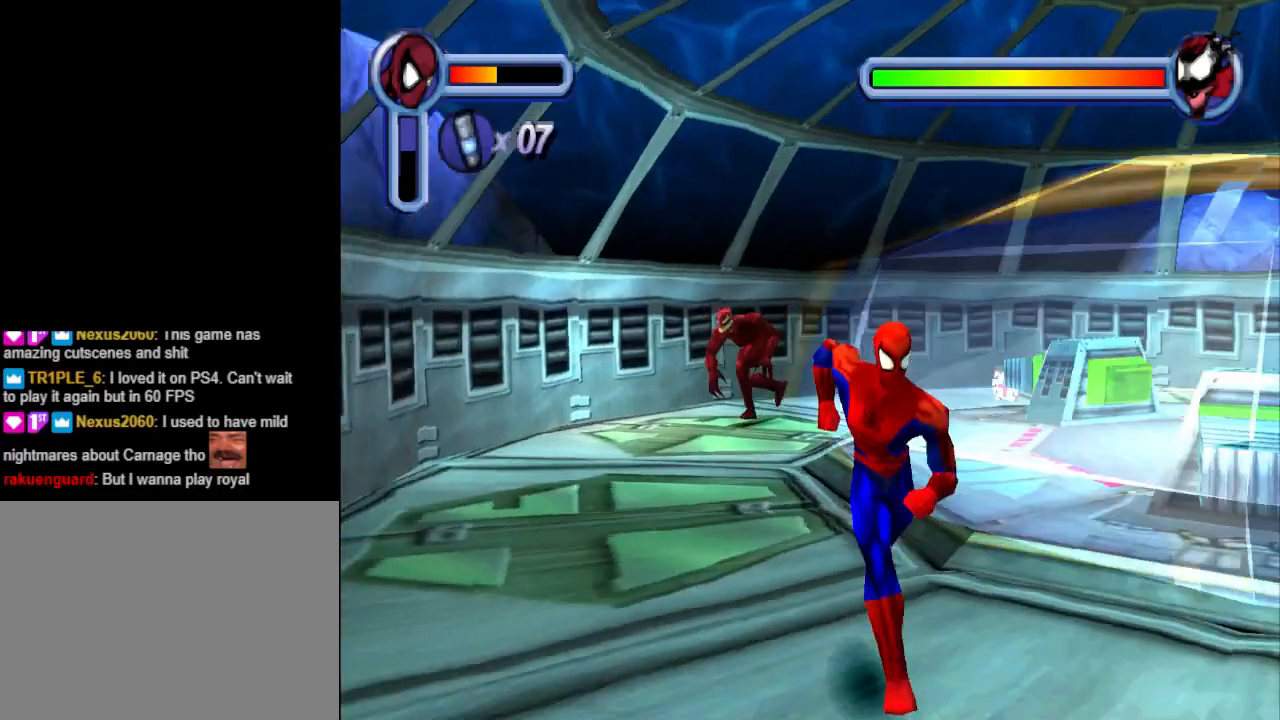
{"buttons": ["DPAD_RIGHT"], "events": [[300, "DPAD_DOWN", "up"]]}
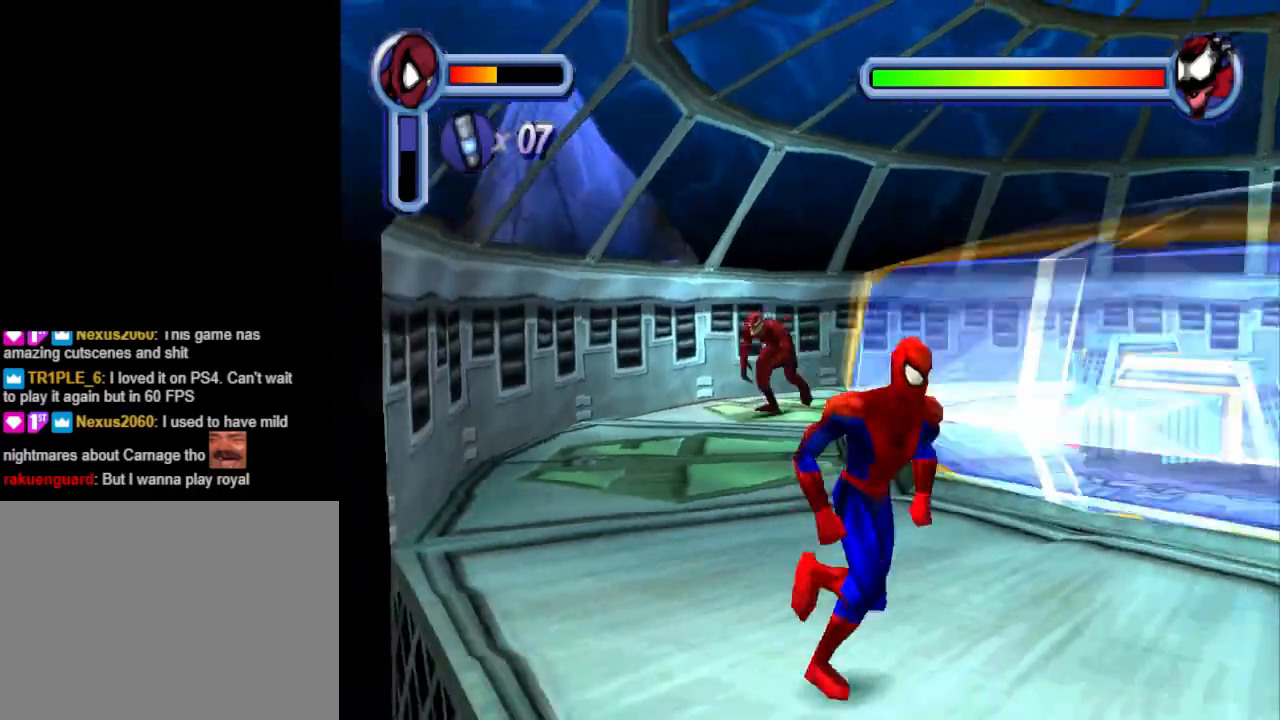
{"buttons": ["DPAD_RIGHT"], "events": []}
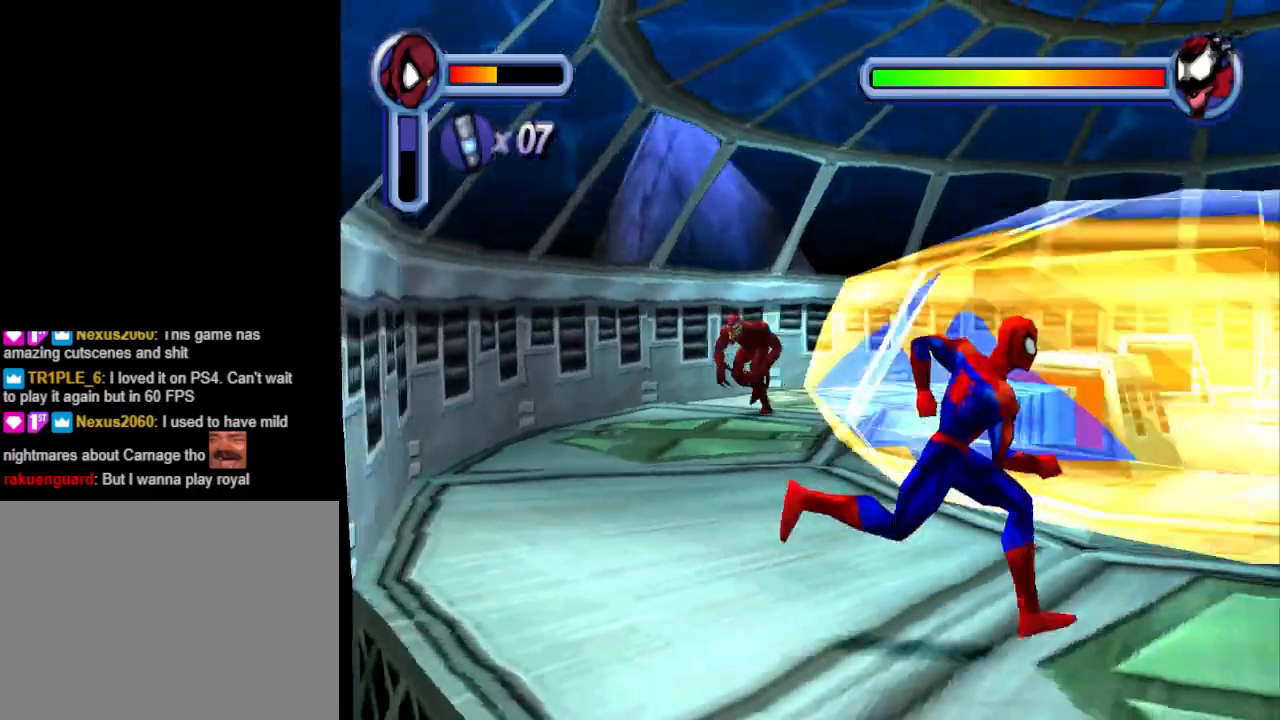
{"buttons": ["DPAD_DOWN", "DPAD_RIGHT"], "events": [[133, "DPAD_DOWN", "down"], [333, "DPAD_RIGHT", "up"], [433, "DPAD_RIGHT", "down"]]}
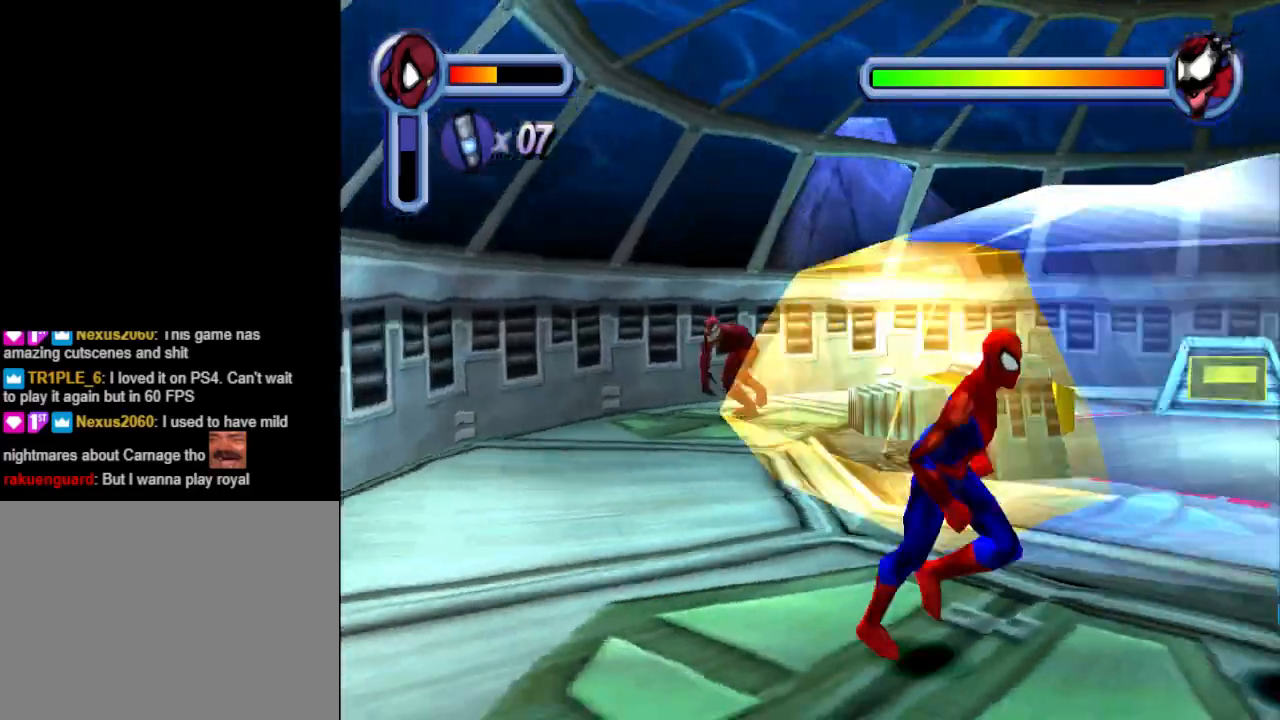
{"buttons": ["DPAD_RIGHT"], "events": [[467, "DPAD_DOWN", "up"]]}
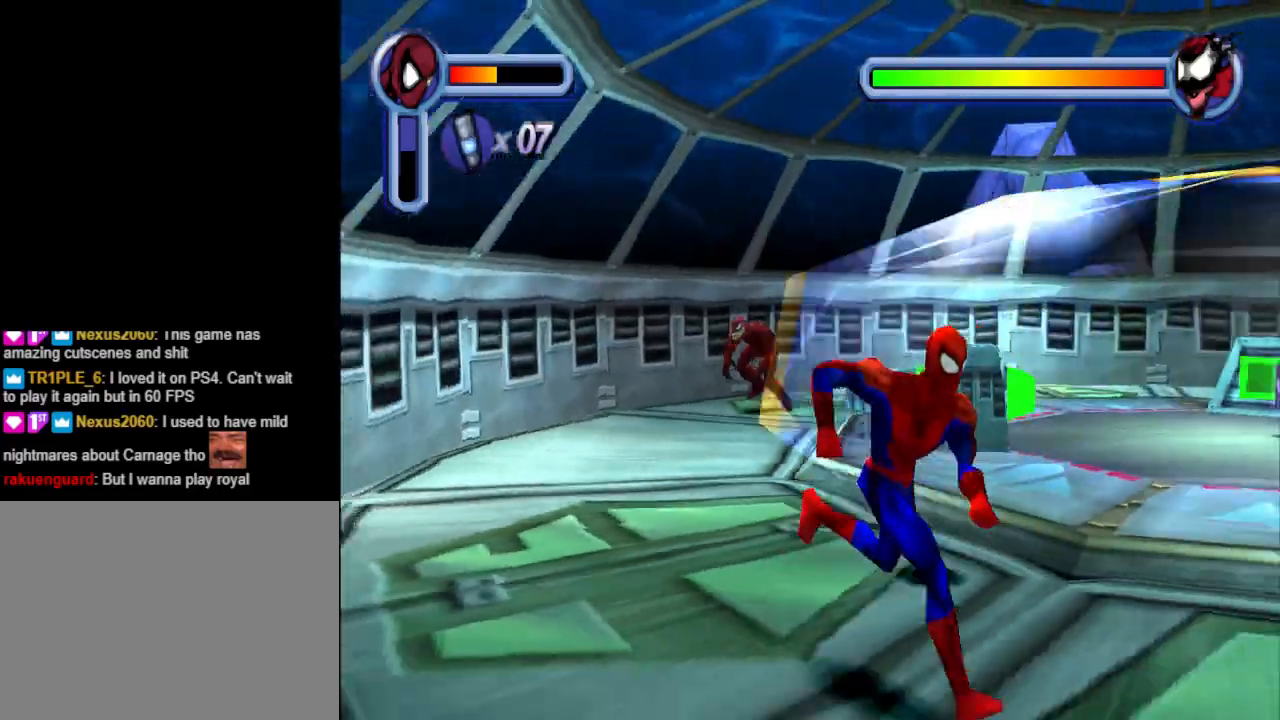
{"buttons": ["DPAD_RIGHT"], "events": []}
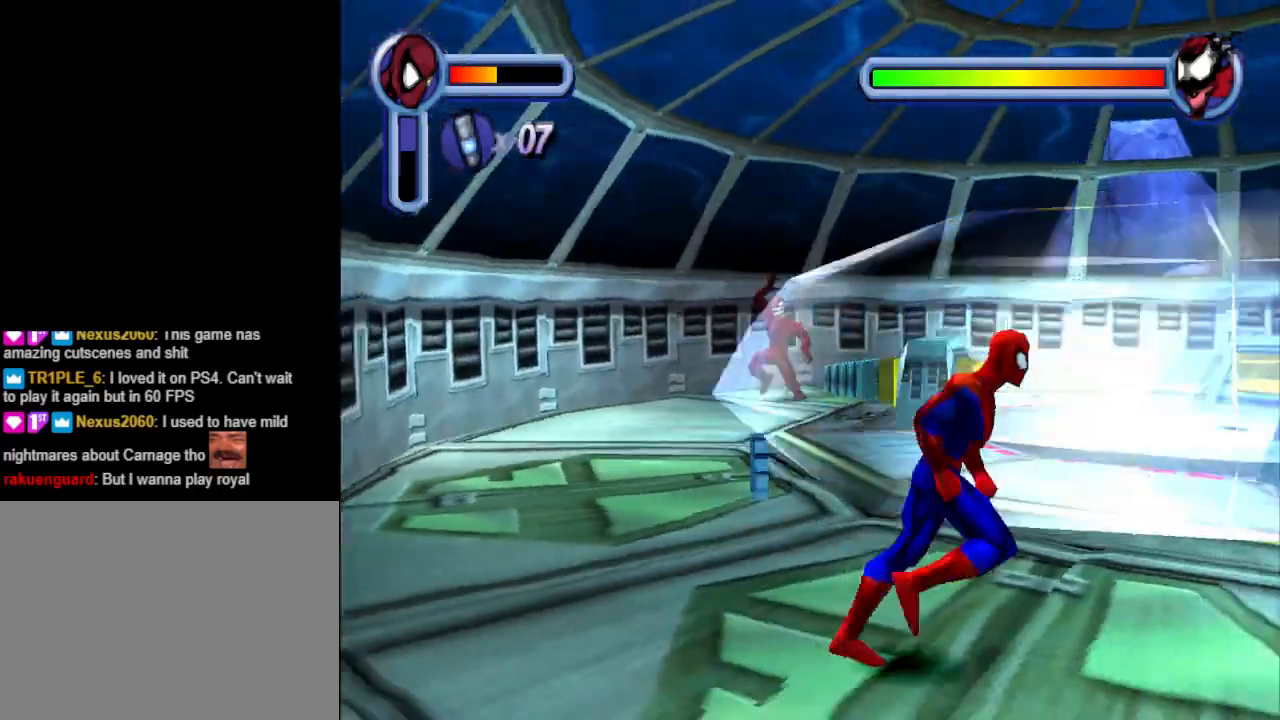
{"buttons": ["DPAD_DOWN", "DPAD_RIGHT"], "events": [[333, "DPAD_DOWN", "down"]]}
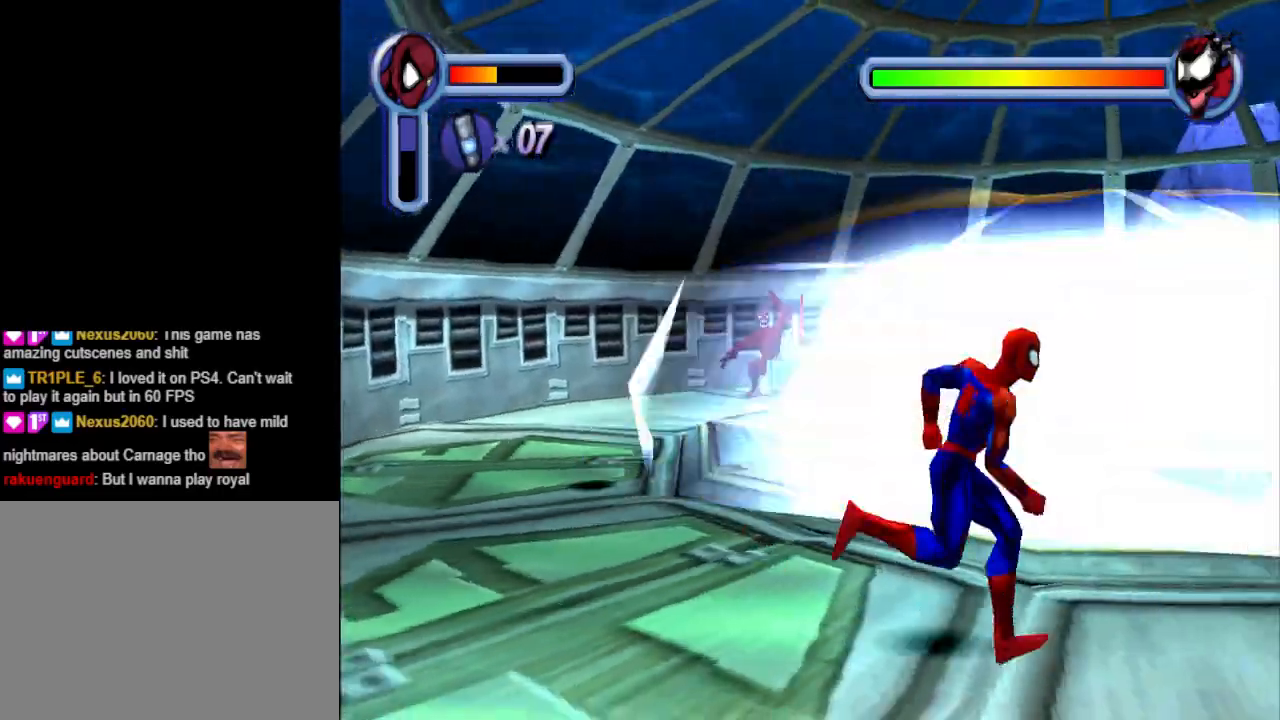
{"buttons": ["DPAD_DOWN", "DPAD_RIGHT"], "events": [[233, "DPAD_DOWN", "up"], [433, "DPAD_DOWN", "down"]]}
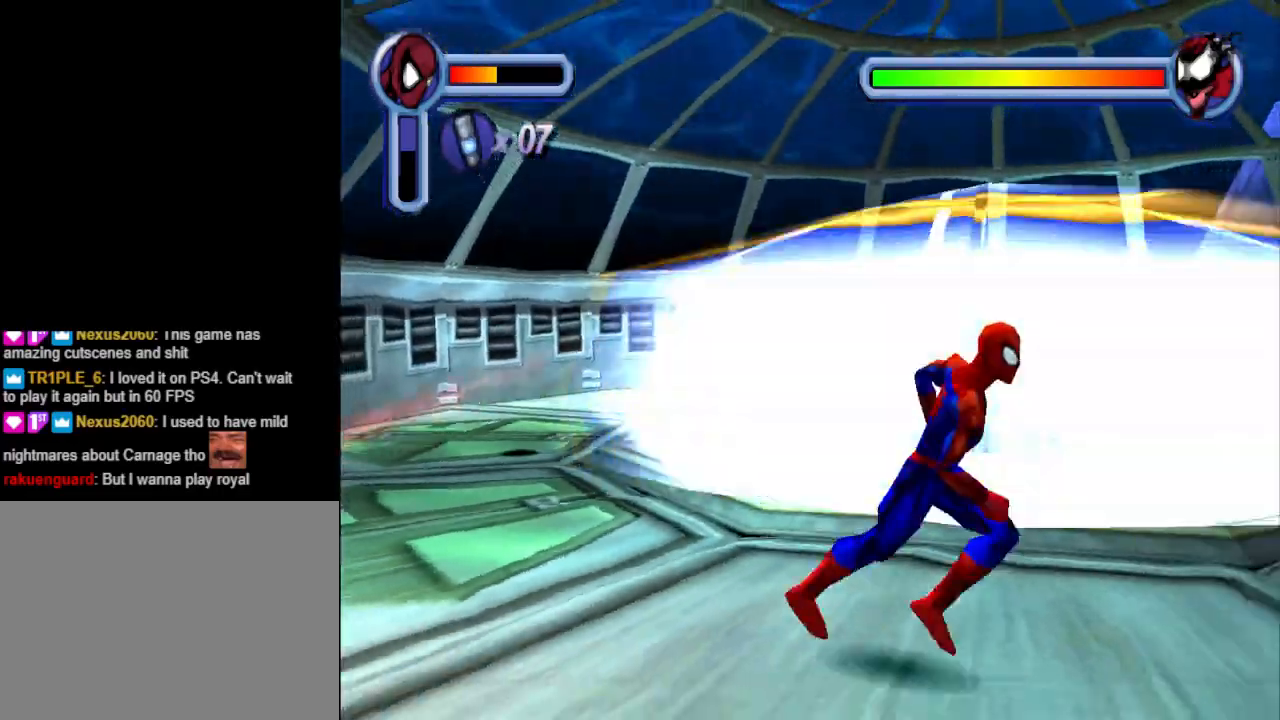
{"buttons": ["DPAD_RIGHT"], "events": [[200, "DPAD_DOWN", "up"]]}
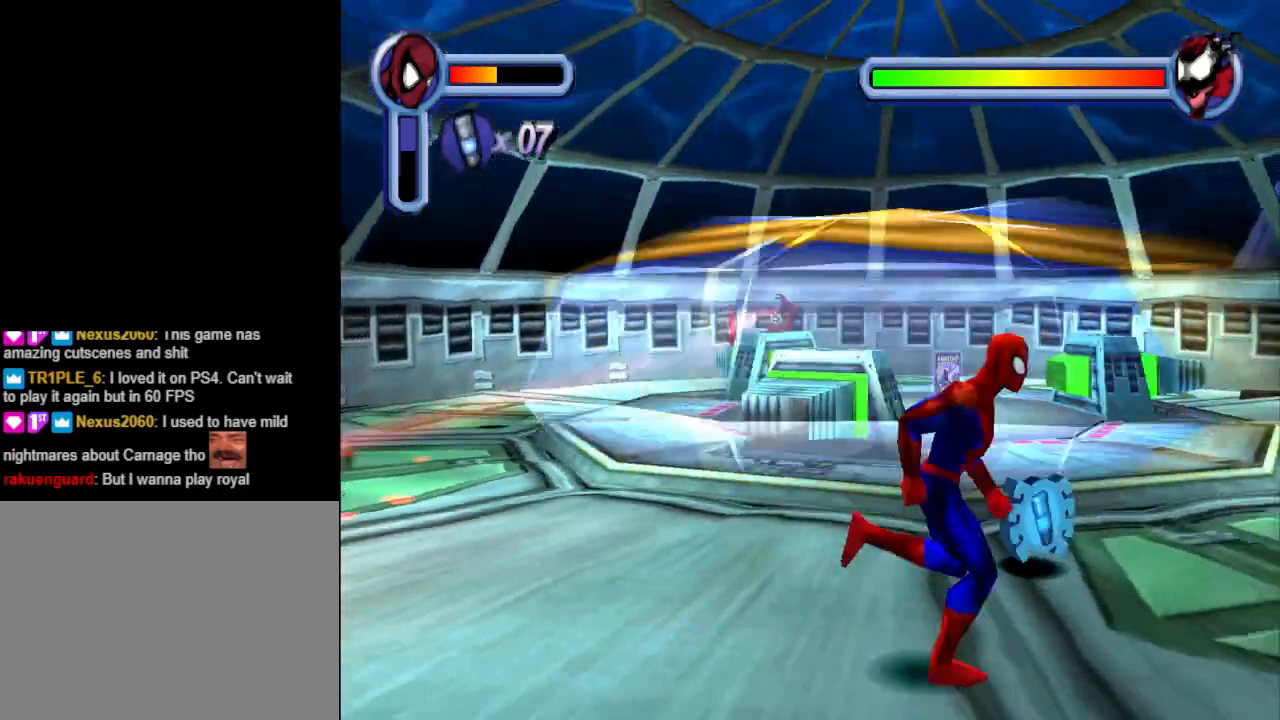
{"buttons": [], "events": [[400, "DPAD_RIGHT", "up"]]}
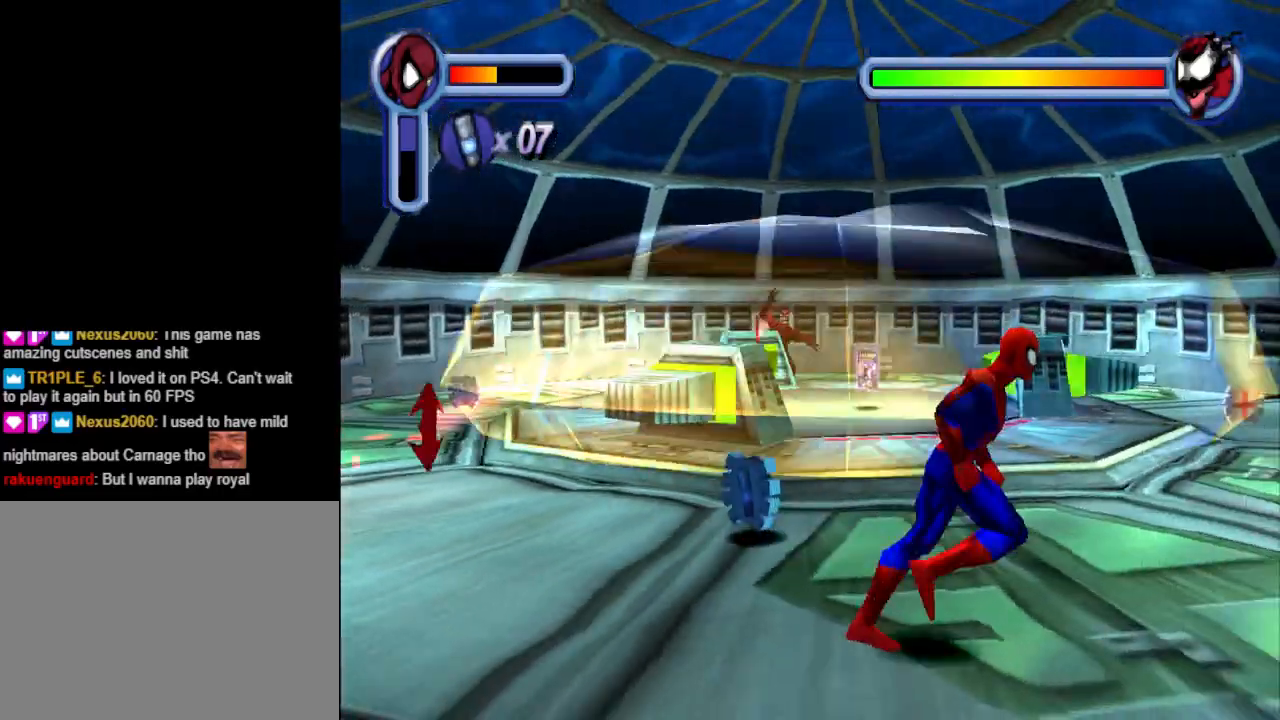
{"buttons": [], "events": [[233, "DPAD_UP", "down"], [467, "DPAD_UP", "up"]]}
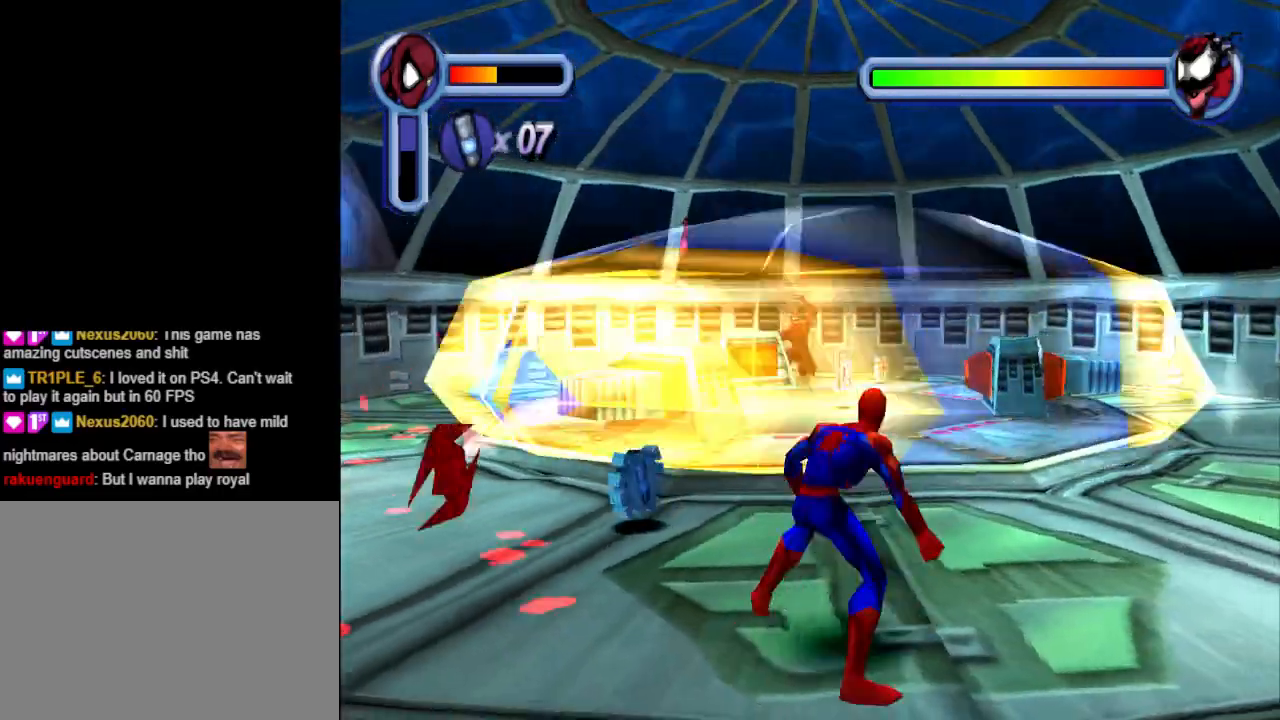
{"buttons": ["TRIANGLE", "DPAD_UP"], "events": [[400, "DPAD_UP", "down"], [400, "TRIANGLE", "down"]]}
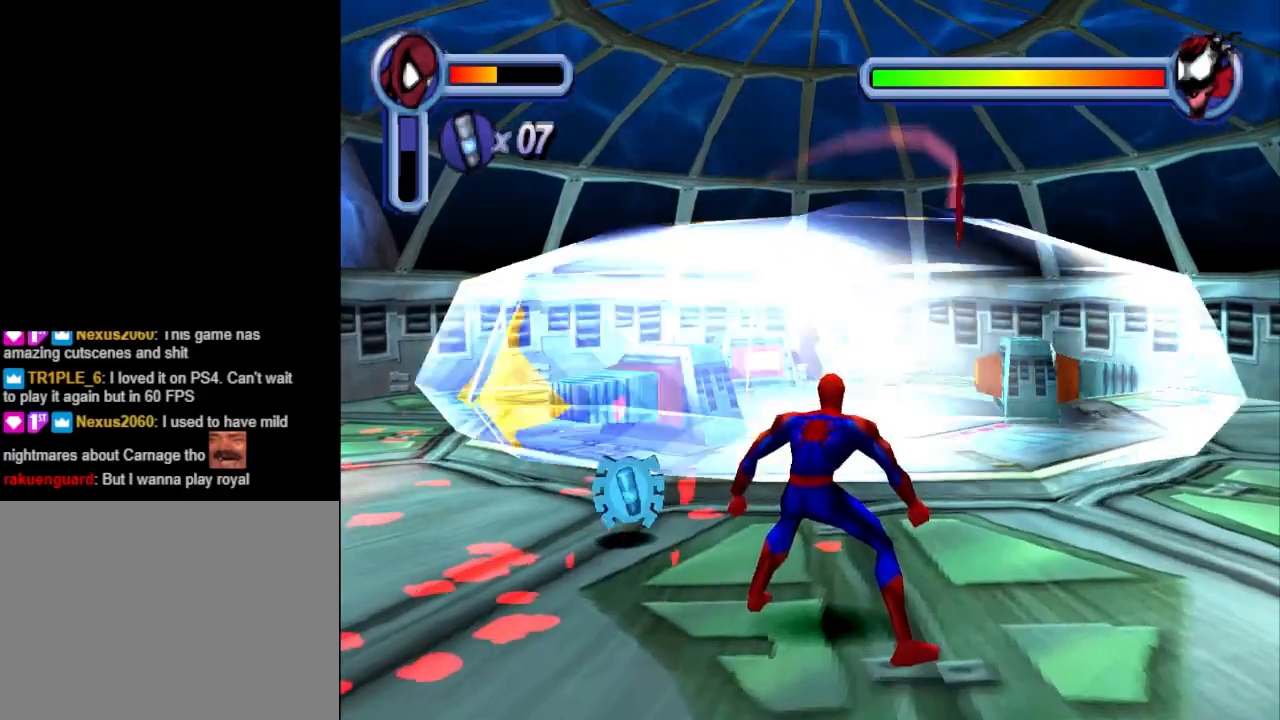
{"buttons": [], "events": [[100, "DPAD_UP", "up"], [133, "TRIANGLE", "up"]]}
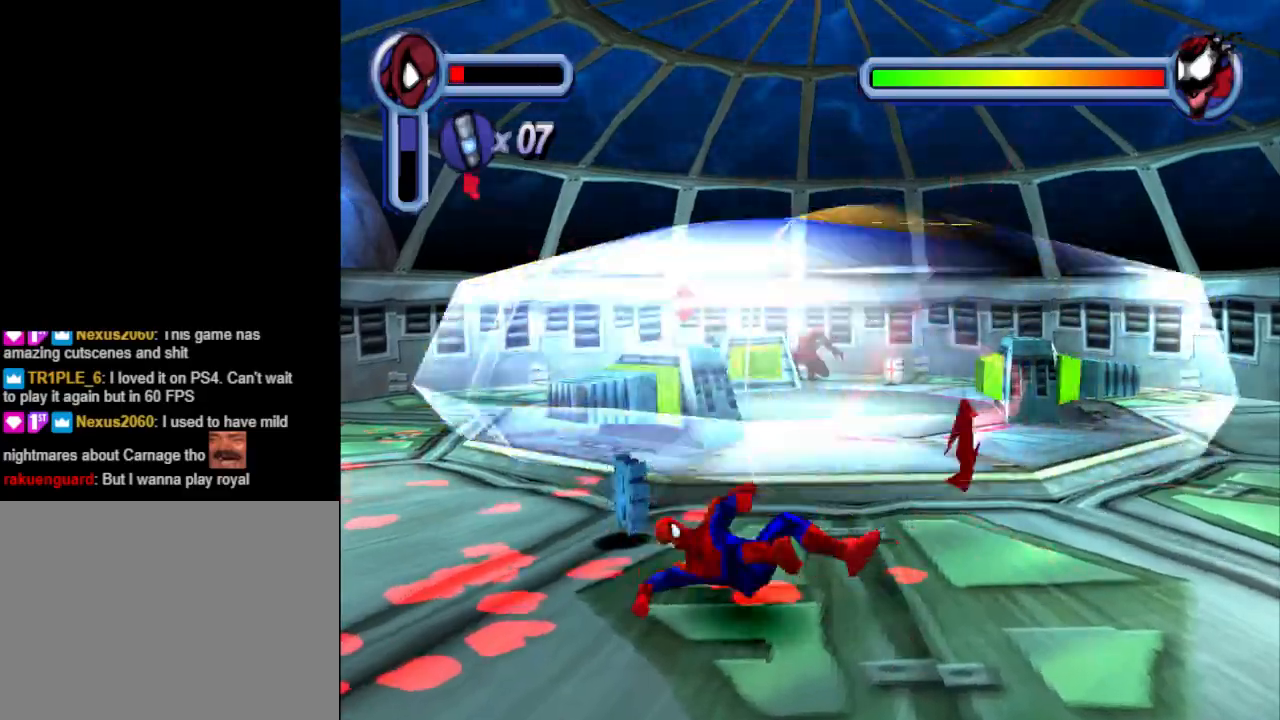
{"buttons": [], "events": []}